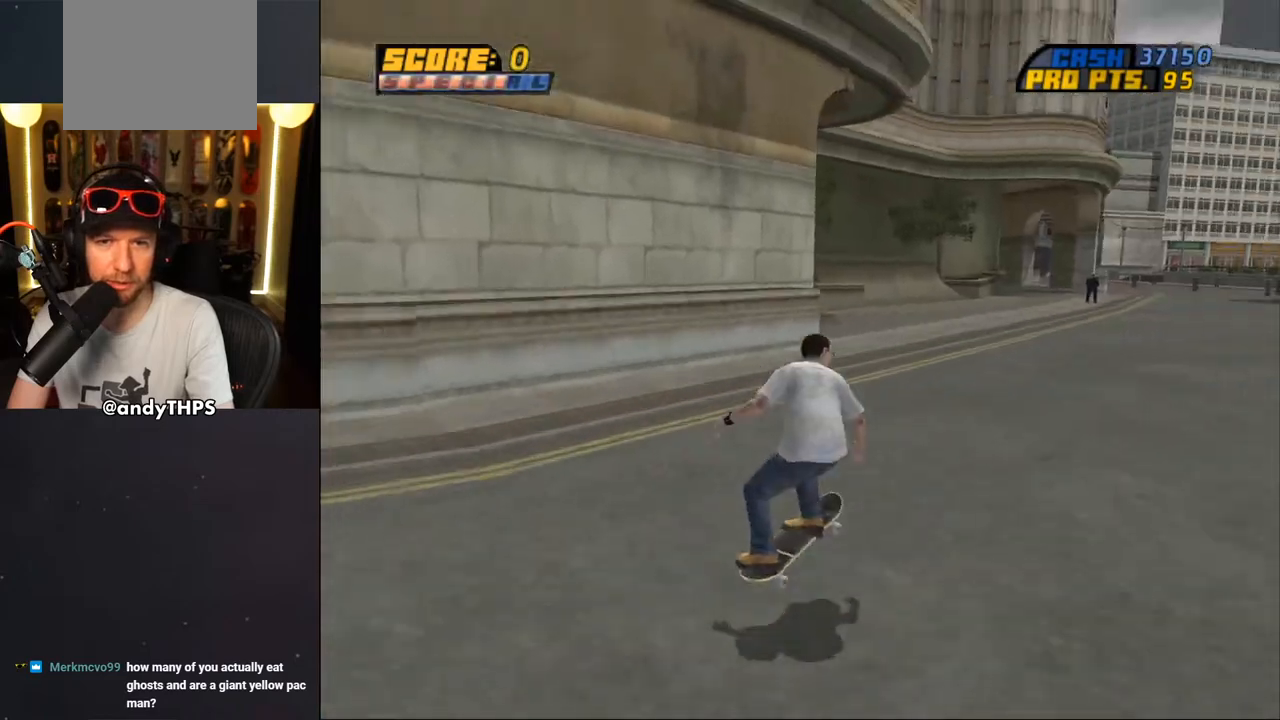
Gameplay with a controller (PlayStation layout); each line is a JSON object with the inputs held at the frame after it. "events" lists button and stick changes between this image and that frame as [ms after this image, input, new state], when the widget could be followed in between. Not read: L2 R2.
{"buttons": ["CROSS"], "left_stick": "center", "right_stick": "center", "events": [[33, "CROSS", "down"], [50, "SQUARE", "up"]]}
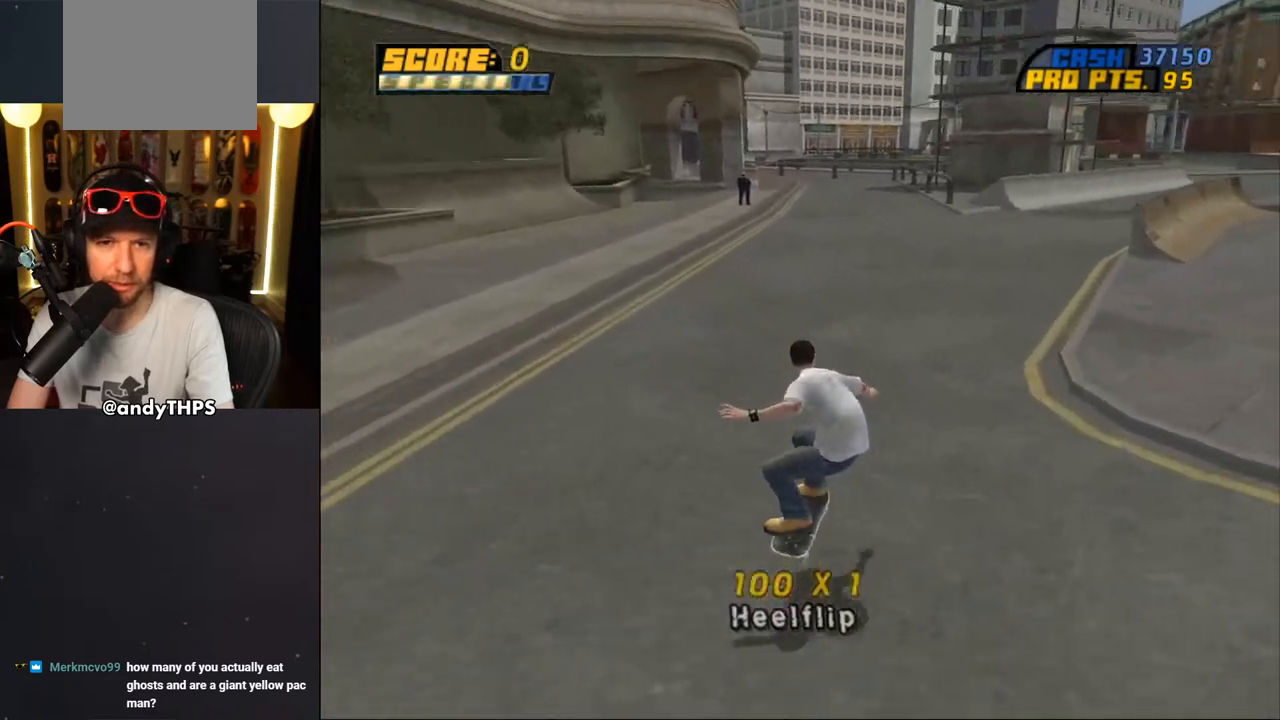
{"buttons": [], "left_stick": "center", "right_stick": "right", "events": [[33, "DPAD_UP", "down"], [50, "DPAD_LEFT", "down"], [183, "DPAD_UP", "up"], [200, "DPAD_LEFT", "up"], [217, "CROSS", "up"], [483, "right_stick", "right"]]}
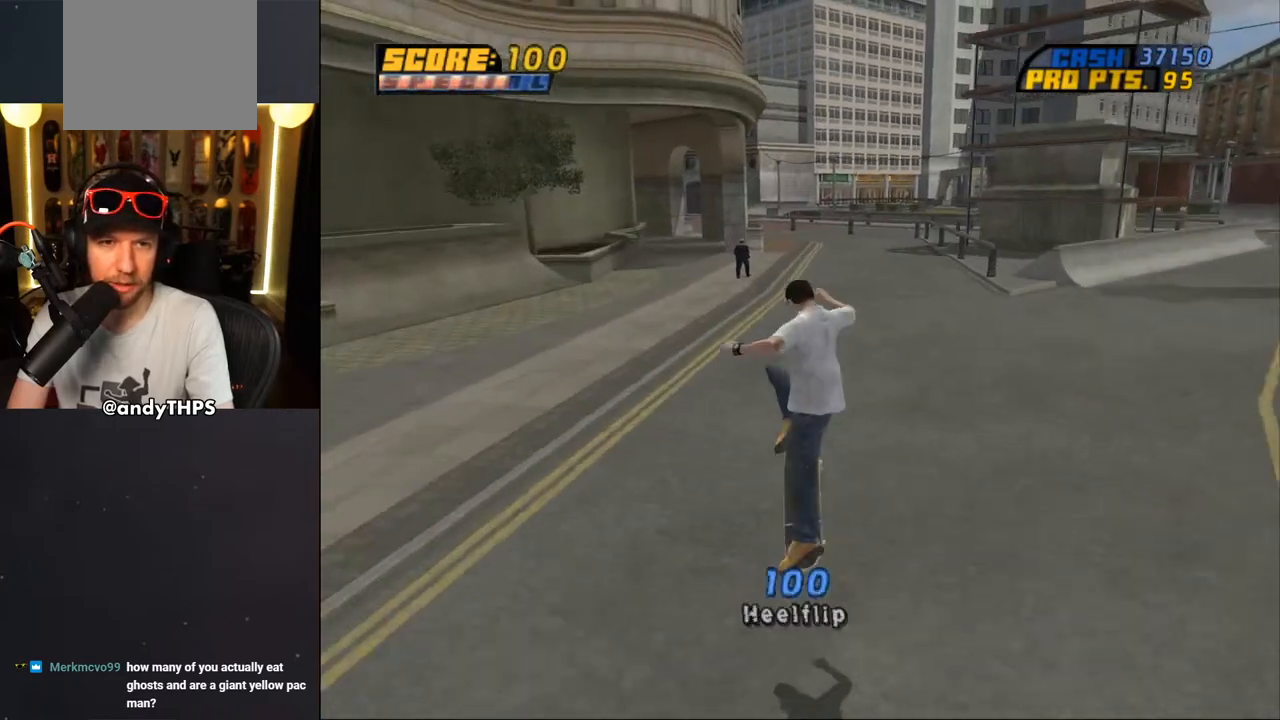
{"buttons": ["DPAD_LEFT"], "left_stick": "center", "right_stick": "center", "events": [[150, "CROSS", "down"], [150, "right_stick", "center"], [367, "DPAD_DOWN", "down"], [367, "DPAD_LEFT", "down"], [417, "L1", "down"], [467, "DPAD_DOWN", "up"], [500, "CROSS", "up"], [500, "L1", "up"]]}
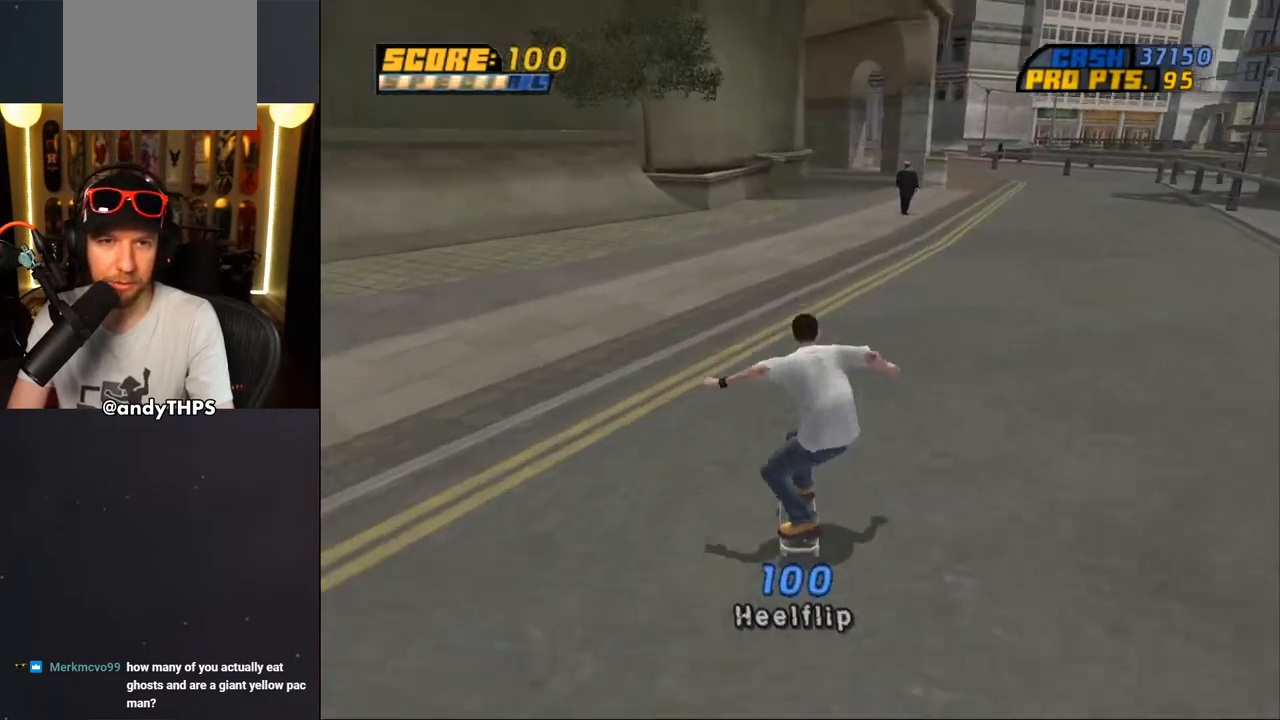
{"buttons": ["CROSS"], "left_stick": "center", "right_stick": "center", "events": [[17, "DPAD_LEFT", "up"], [67, "CROSS", "down"]]}
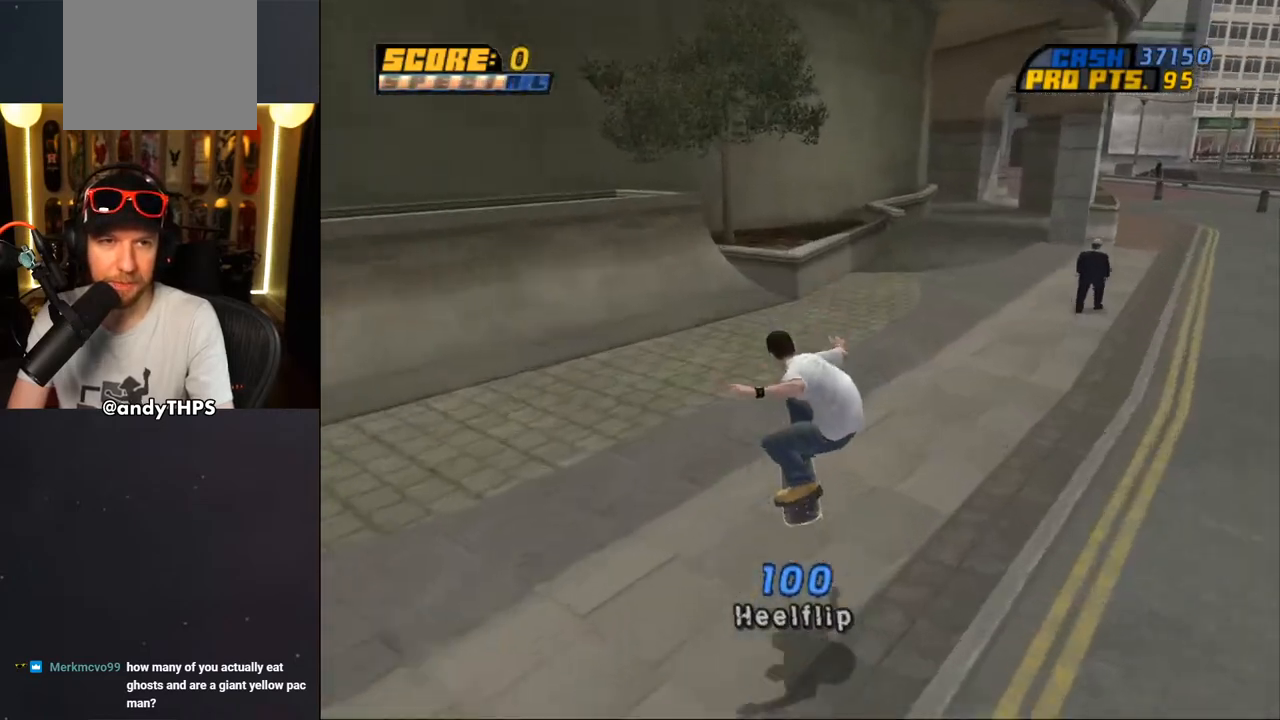
{"buttons": ["CROSS"], "left_stick": "center", "right_stick": "center", "events": [[200, "DPAD_DOWN", "down"], [200, "DPAD_LEFT", "down"], [433, "DPAD_DOWN", "up"], [467, "DPAD_LEFT", "up"]]}
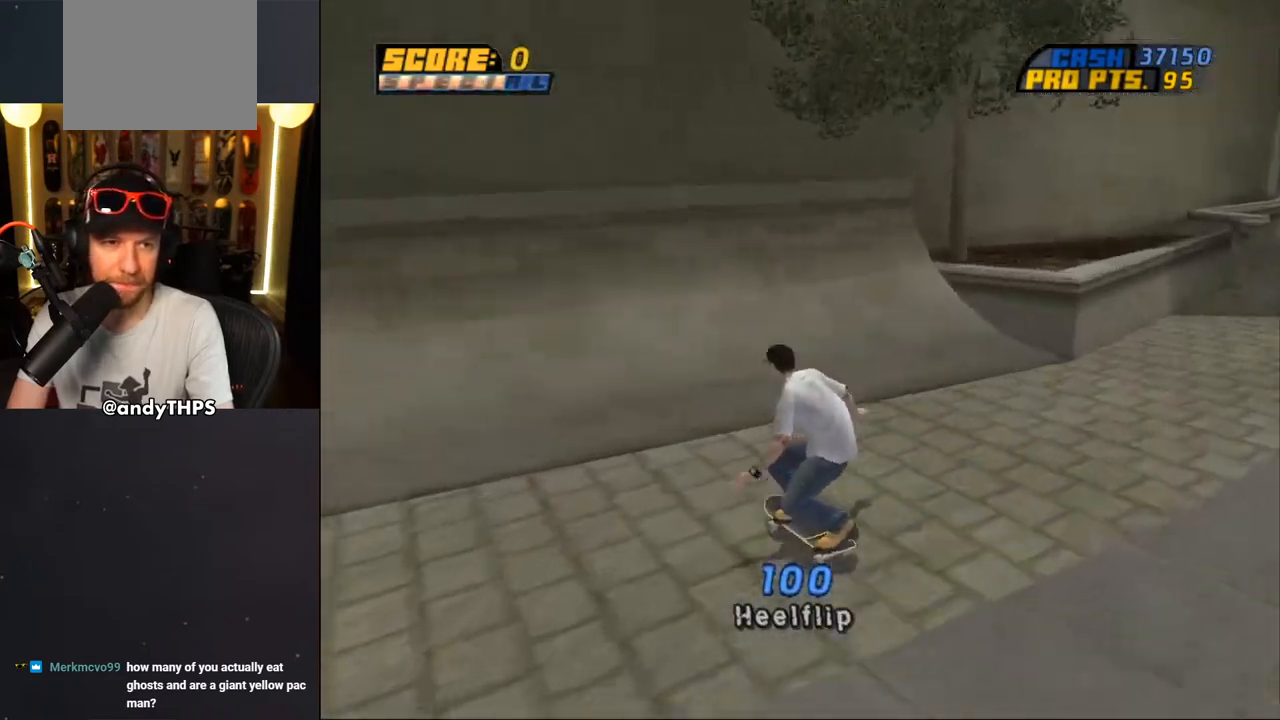
{"buttons": ["L1", "DPAD_UP"], "left_stick": "center", "right_stick": "center", "events": [[50, "DPAD_UP", "down"], [100, "DPAD_UP", "up"], [167, "DPAD_UP", "down"], [217, "DPAD_UP", "up"], [300, "DPAD_UP", "down"], [417, "CROSS", "up"], [467, "L1", "down"]]}
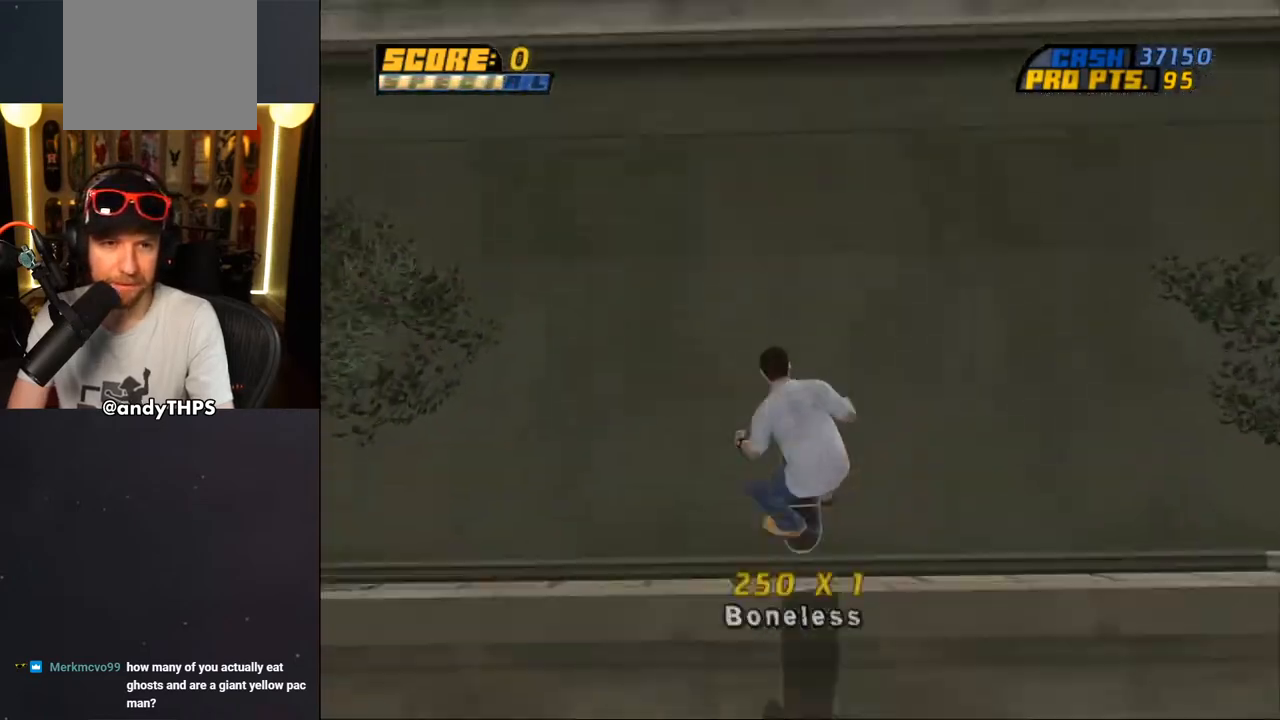
{"buttons": ["CROSS", "TRIANGLE"], "left_stick": "center", "right_stick": "center", "events": [[17, "DPAD_UP", "up"], [17, "L1", "up"], [67, "CROSS", "down"], [300, "L1", "down"], [400, "L1", "up"], [417, "TRIANGLE", "down"]]}
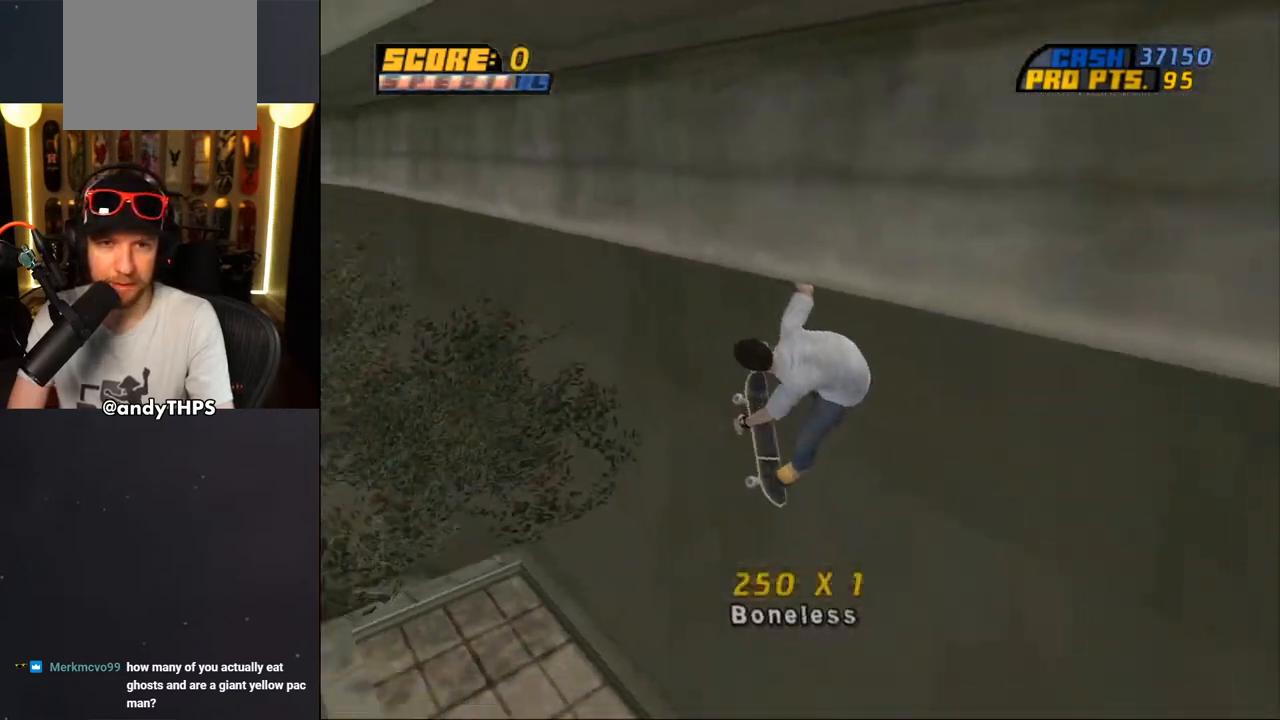
{"buttons": ["CROSS", "DPAD_DOWN", "DPAD_LEFT"], "left_stick": "center", "right_stick": "center", "events": [[117, "TRIANGLE", "up"], [167, "DPAD_LEFT", "down"], [283, "DPAD_LEFT", "up"], [400, "DPAD_LEFT", "down"], [500, "DPAD_DOWN", "down"]]}
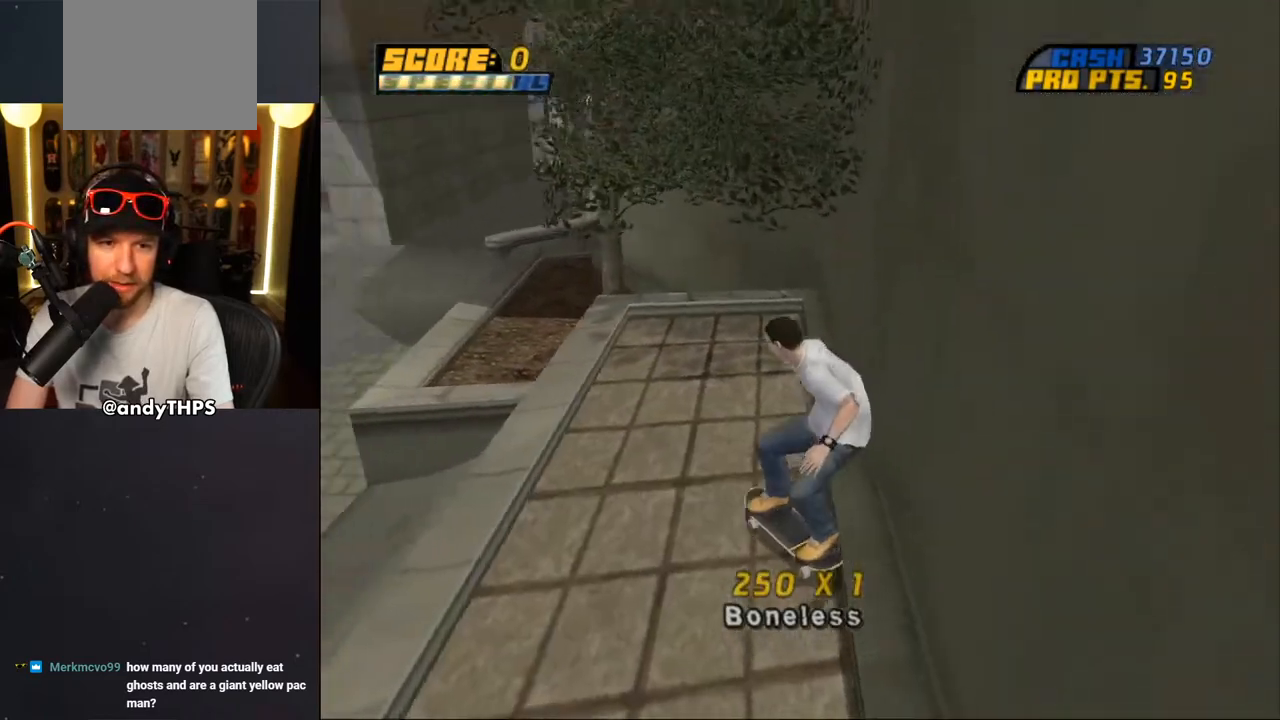
{"buttons": [], "left_stick": "center", "right_stick": "center", "events": [[150, "DPAD_DOWN", "up"], [217, "DPAD_LEFT", "up"], [283, "CROSS", "up"], [300, "DPAD_LEFT", "down"], [333, "SQUARE", "down"], [400, "DPAD_LEFT", "up"], [467, "SQUARE", "up"]]}
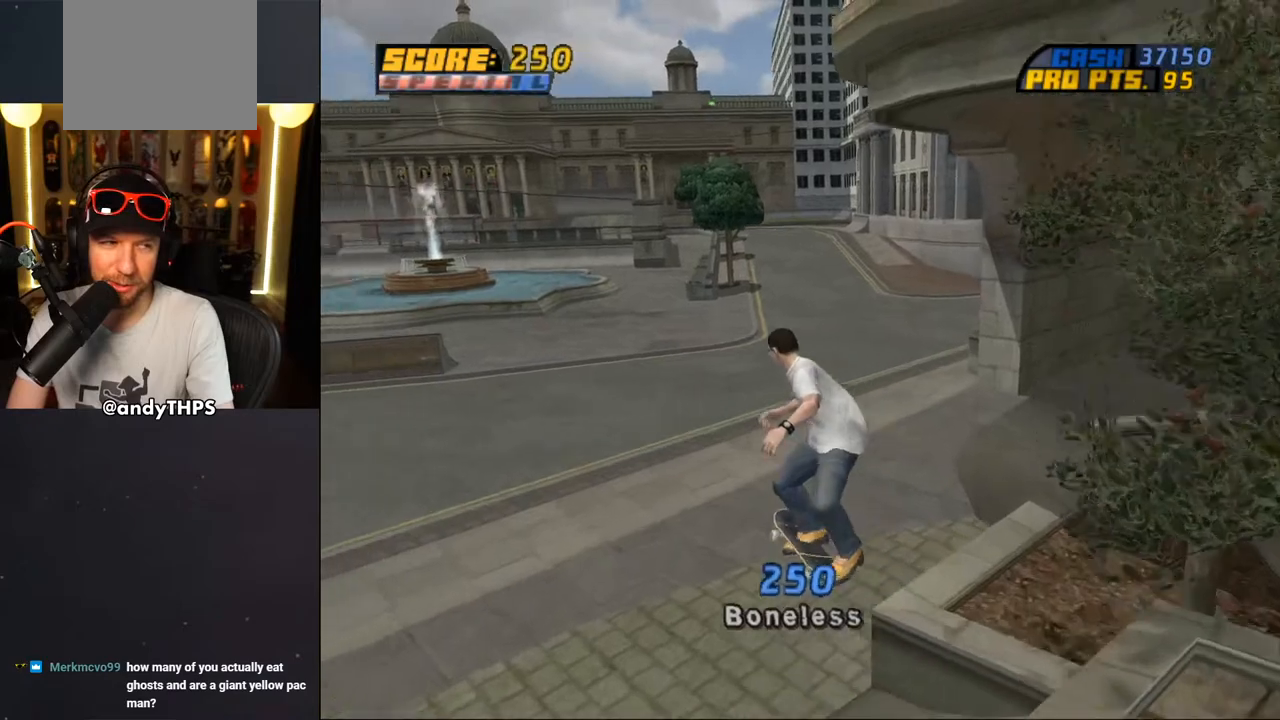
{"buttons": [], "left_stick": "center", "right_stick": "down-right", "events": [[367, "right_stick", "down-right"]]}
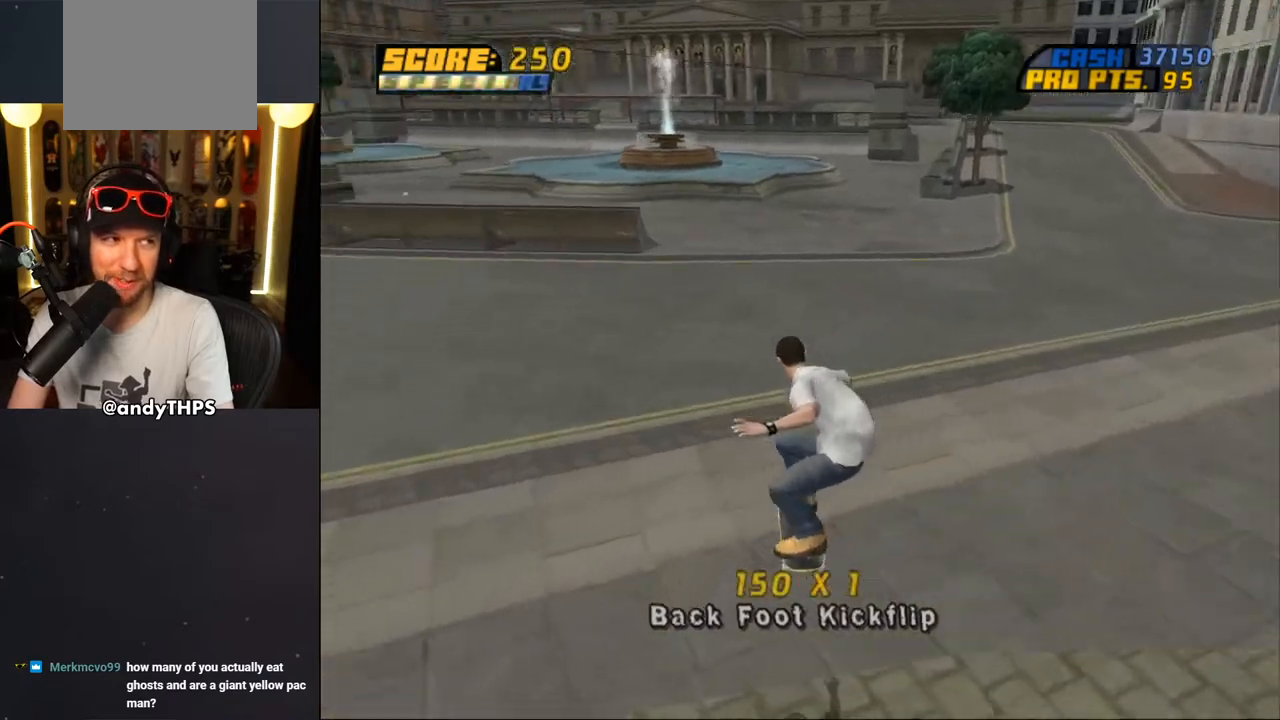
{"buttons": ["DPAD_UP", "DPAD_LEFT"], "left_stick": "center", "right_stick": "down-right", "events": [[200, "DPAD_LEFT", "down"], [200, "DPAD_UP", "down"]]}
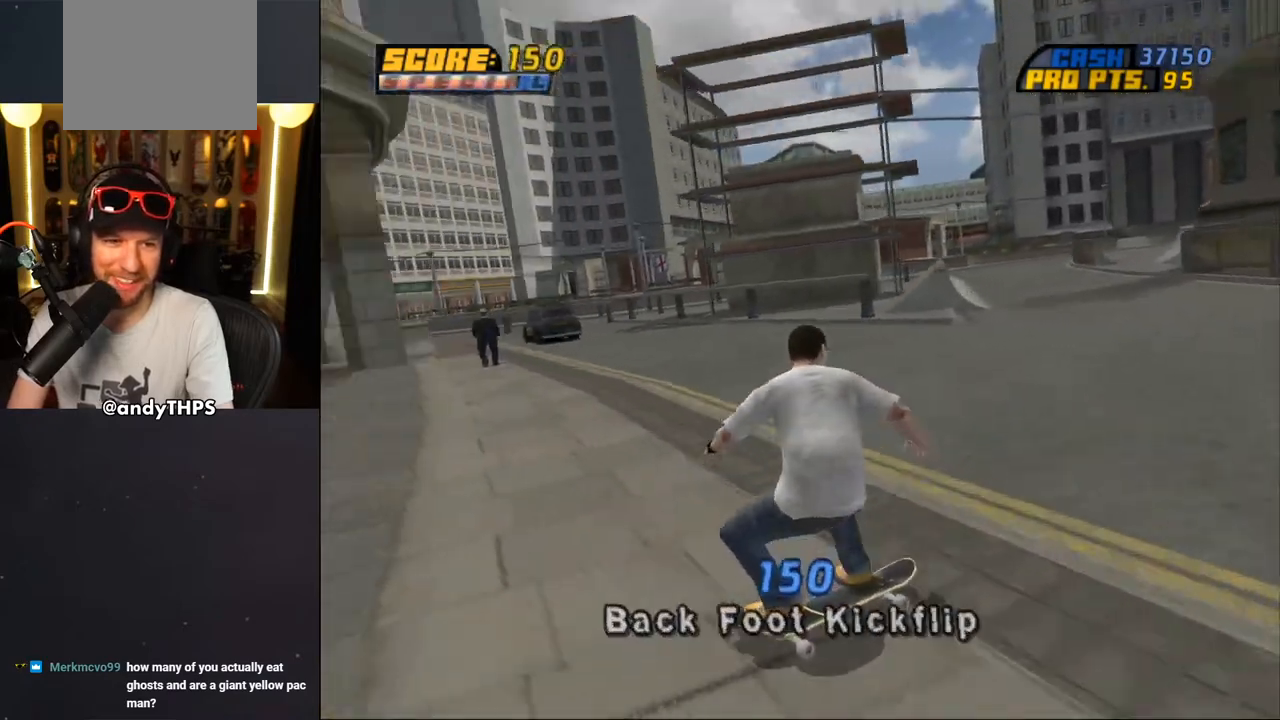
{"buttons": ["CROSS", "DPAD_DOWN", "DPAD_LEFT"], "left_stick": "center", "right_stick": "center", "events": [[250, "right_stick", "up-right"], [350, "DPAD_LEFT", "up"], [350, "DPAD_UP", "up"], [350, "right_stick", "center"], [400, "CROSS", "down"], [400, "DPAD_LEFT", "down"], [483, "DPAD_DOWN", "down"]]}
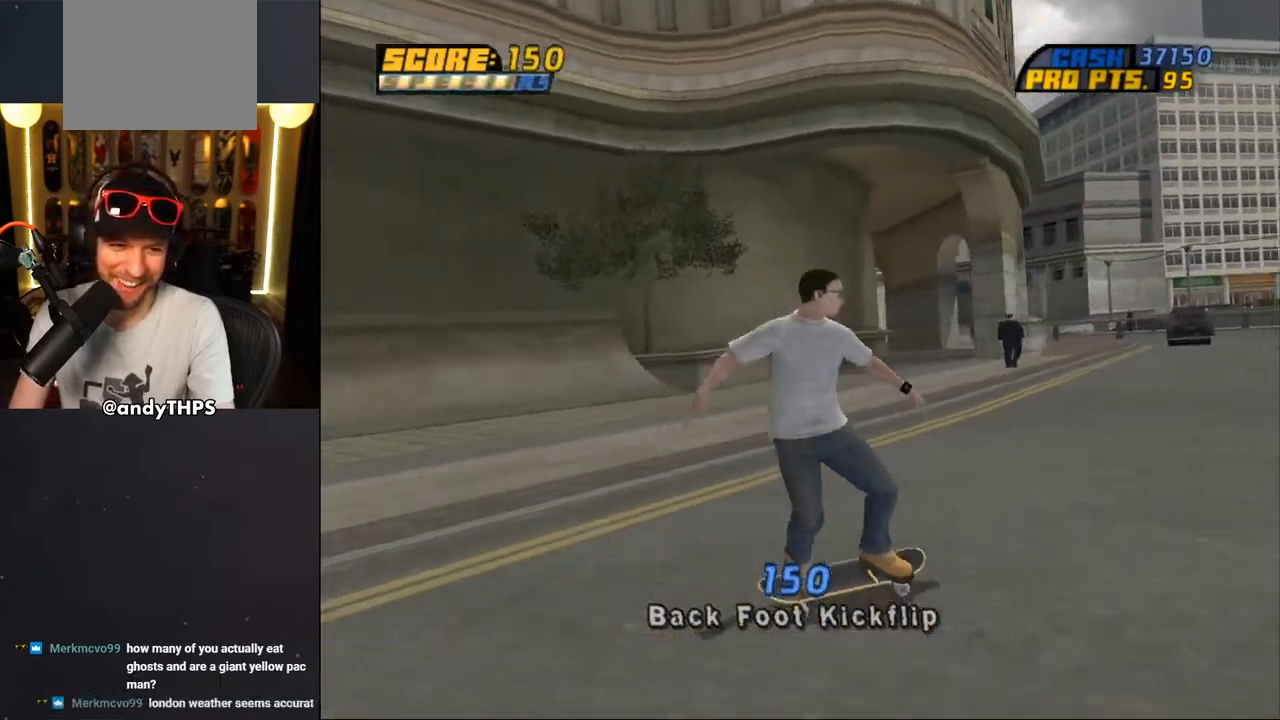
{"buttons": ["CROSS", "DPAD_LEFT"], "left_stick": "center", "right_stick": "center", "events": [[450, "DPAD_DOWN", "up"], [483, "DPAD_UP", "down"], [500, "DPAD_UP", "up"]]}
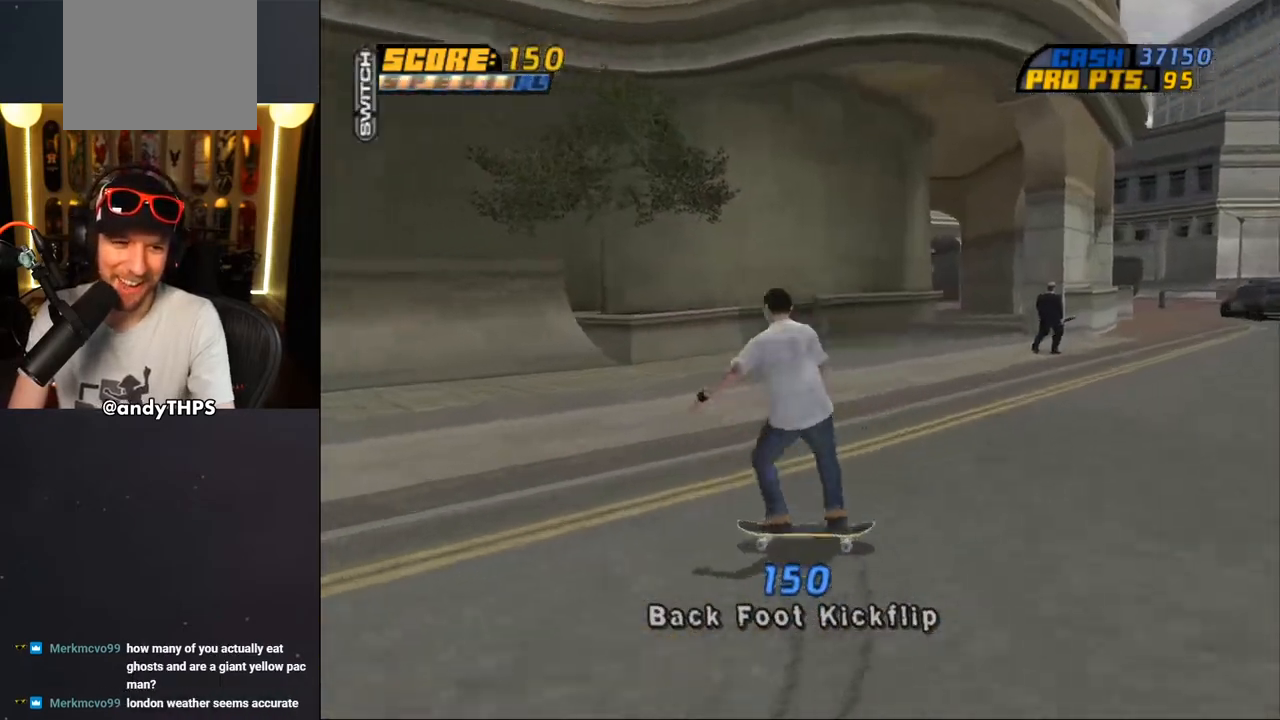
{"buttons": ["CROSS"], "left_stick": "center", "right_stick": "center", "events": [[300, "DPAD_DOWN", "down"], [417, "DPAD_DOWN", "up"], [433, "DPAD_LEFT", "up"]]}